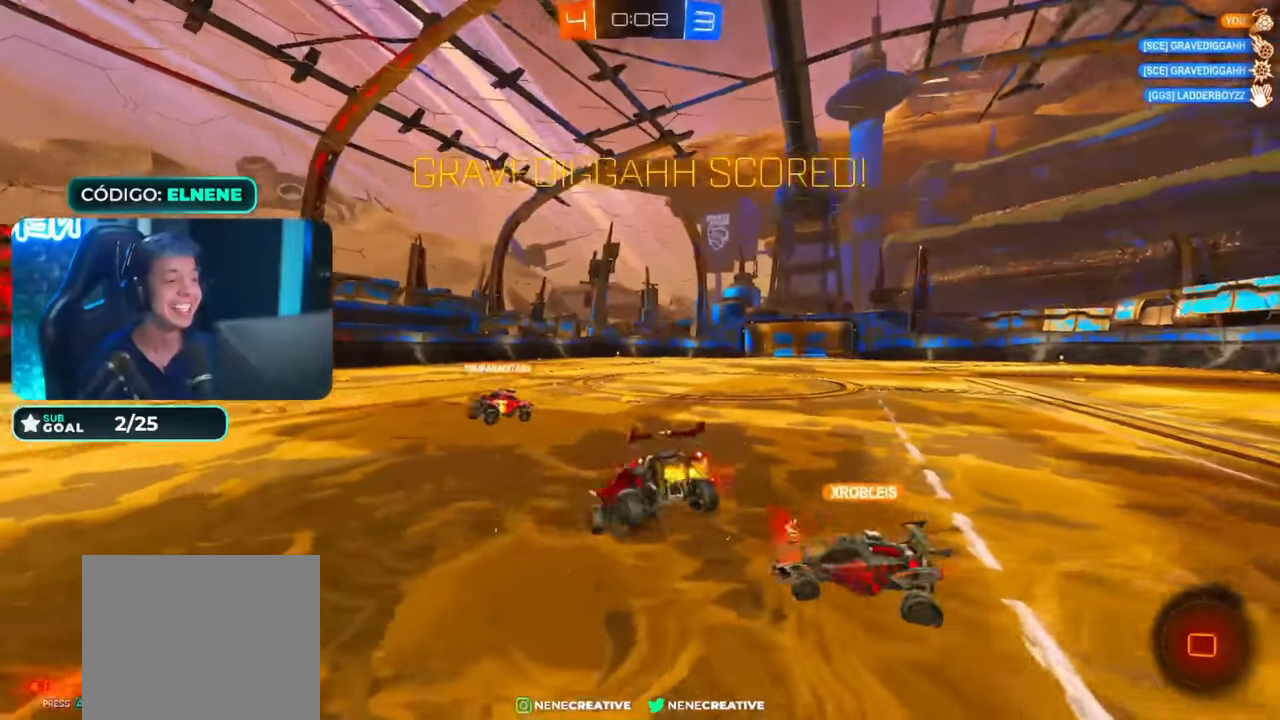
Gameplay with a controller (PlayStation layout); each line is a JSON object with the inputs held at the frame after it. "events" lists button and stick changes between this image and that frame as [ms after this image, input, new state], when the widget could be followed in between.
{"buttons": ["R2"], "left_stick": "up-left", "right_stick": "center", "events": [[383, "CROSS", "down"], [417, "SQUARE", "up"], [417, "left_stick", "up-right"], [467, "CROSS", "up"], [467, "left_stick", "up-left"]]}
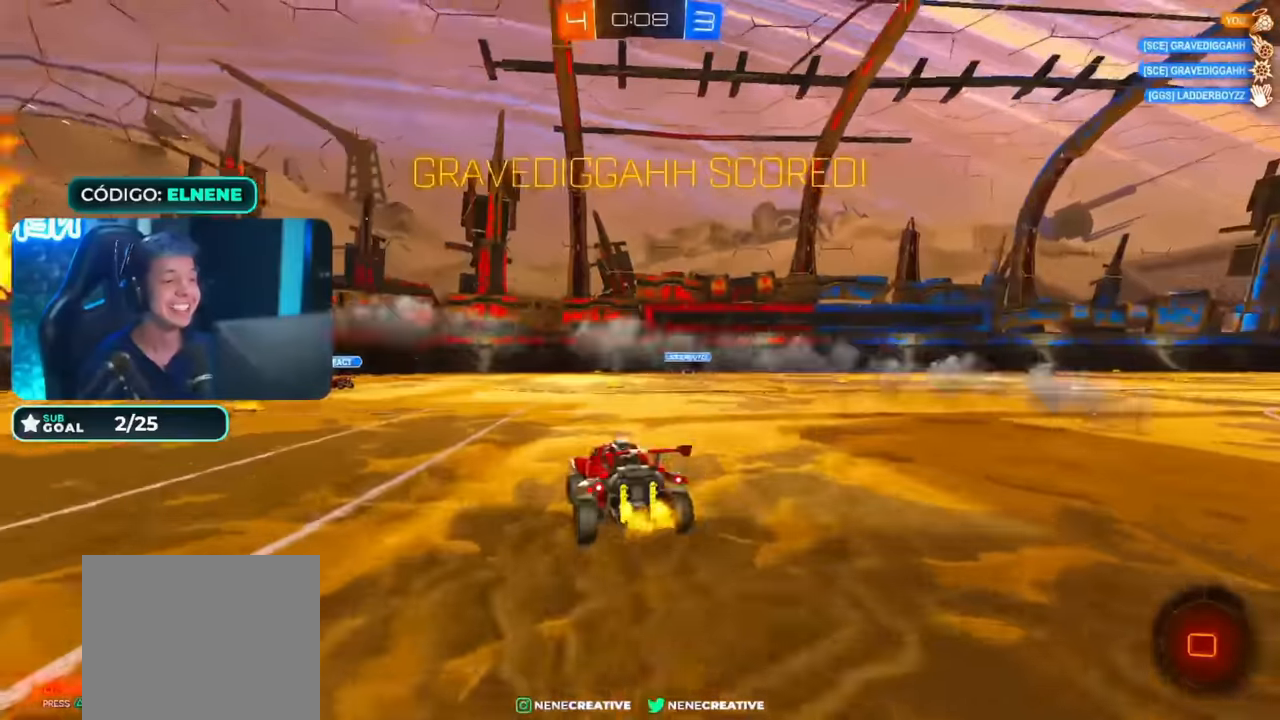
{"buttons": ["R2"], "left_stick": "down", "right_stick": "center", "events": [[33, "CROSS", "down"], [83, "left_stick", "down-right"], [133, "CIRCLE", "down"], [133, "TRIANGLE", "down"], [167, "CROSS", "up"], [233, "left_stick", "down"], [383, "TRIANGLE", "up"], [483, "CIRCLE", "up"]]}
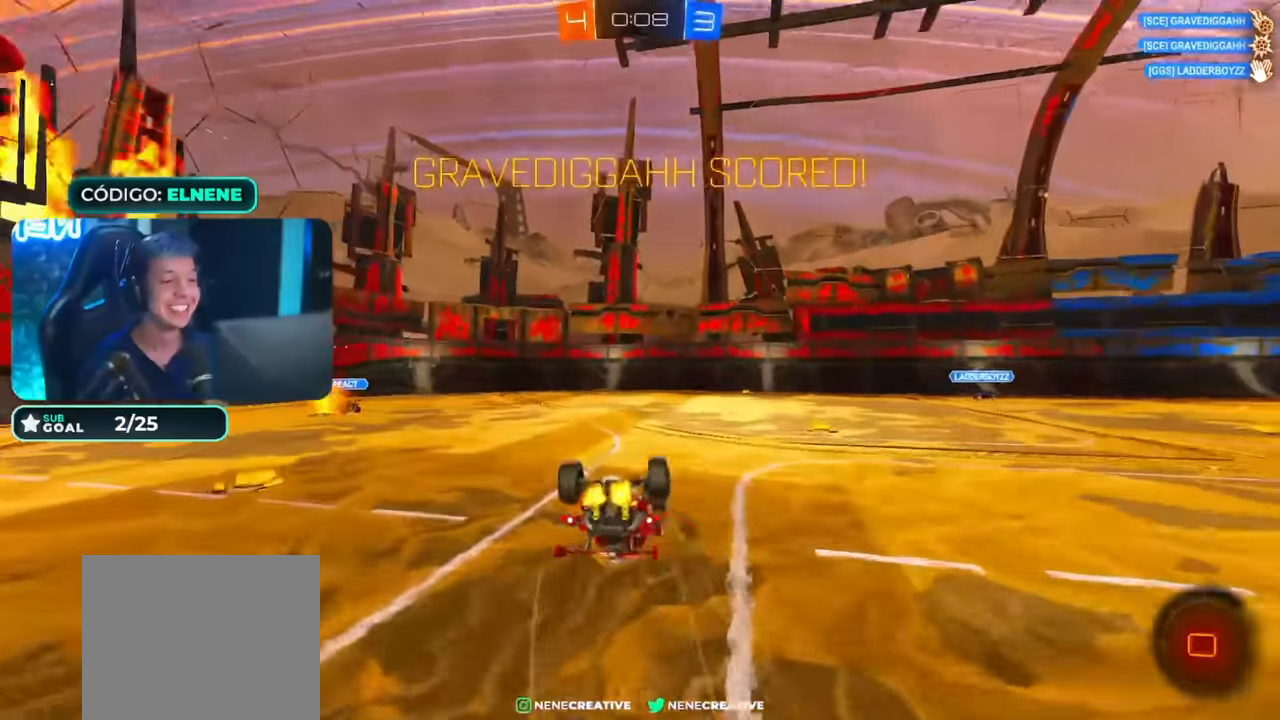
{"buttons": ["R2"], "left_stick": "center", "right_stick": "center", "events": [[33, "left_stick", "left"], [100, "L2", "down"], [100, "left_stick", "down-left"], [117, "SQUARE", "down"], [183, "SQUARE", "up"], [283, "SQUARE", "down"], [367, "L2", "up"], [383, "SQUARE", "up"], [383, "left_stick", "center"]]}
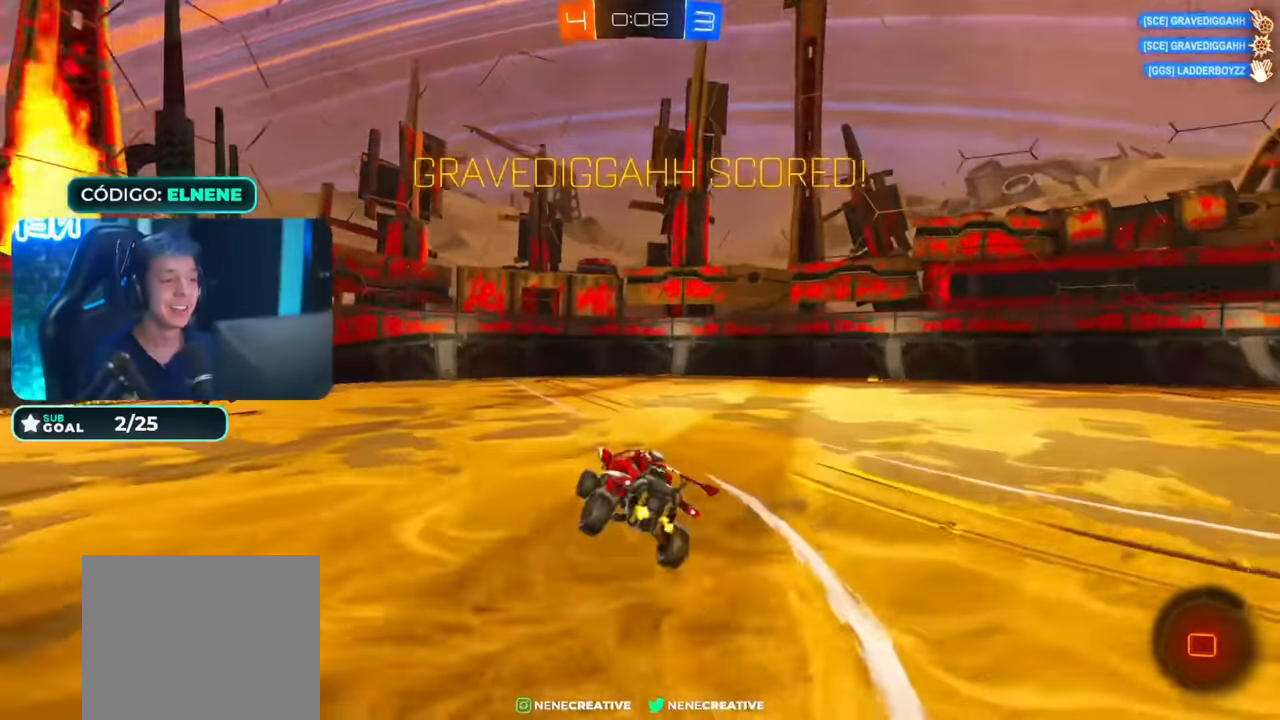
{"buttons": ["L1"], "left_stick": "center", "right_stick": "center", "events": [[383, "R2", "up"], [433, "L1", "down"]]}
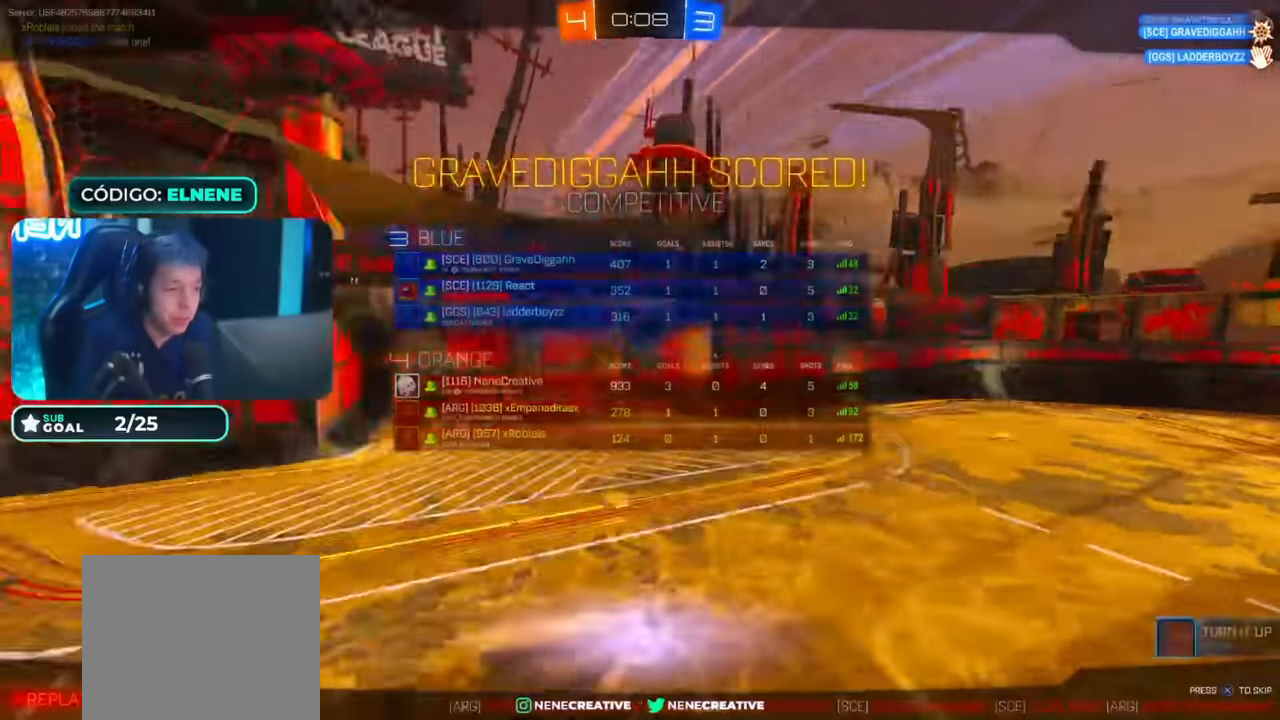
{"buttons": [], "left_stick": "center", "right_stick": "center", "events": [[183, "L1", "up"]]}
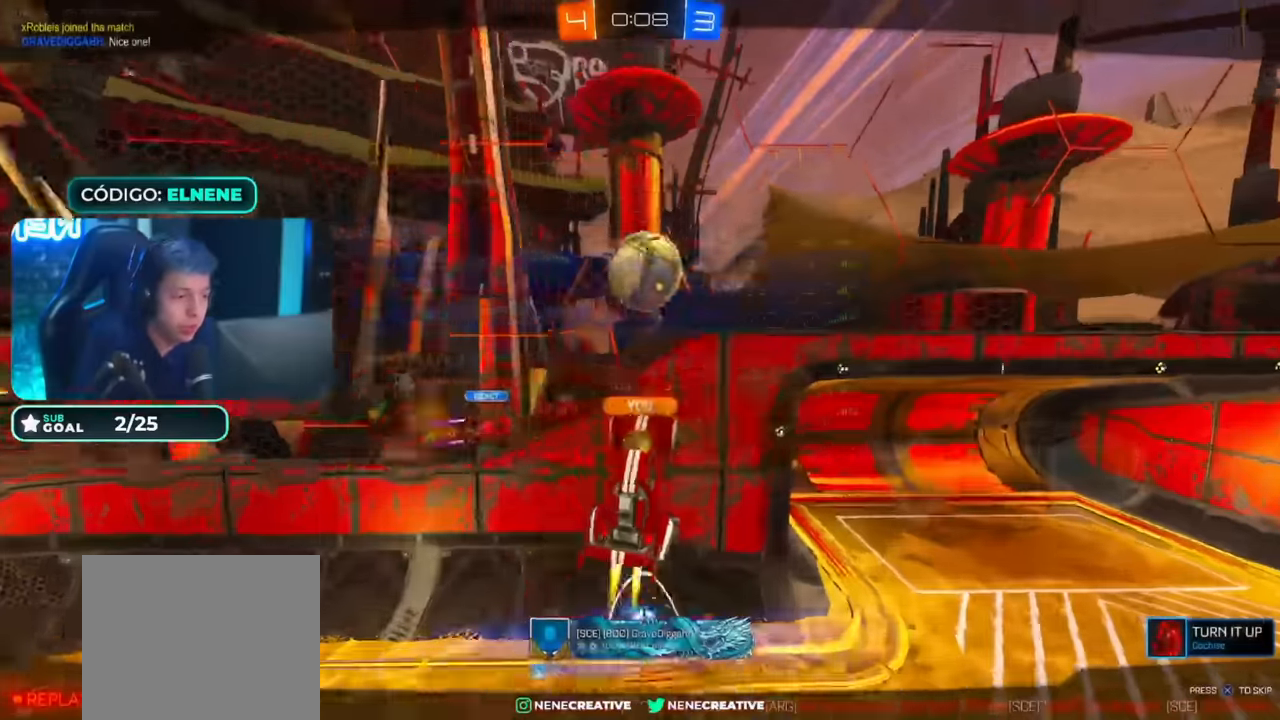
{"buttons": [], "left_stick": "center", "right_stick": "center", "events": [[383, "CROSS", "down"], [433, "CROSS", "up"]]}
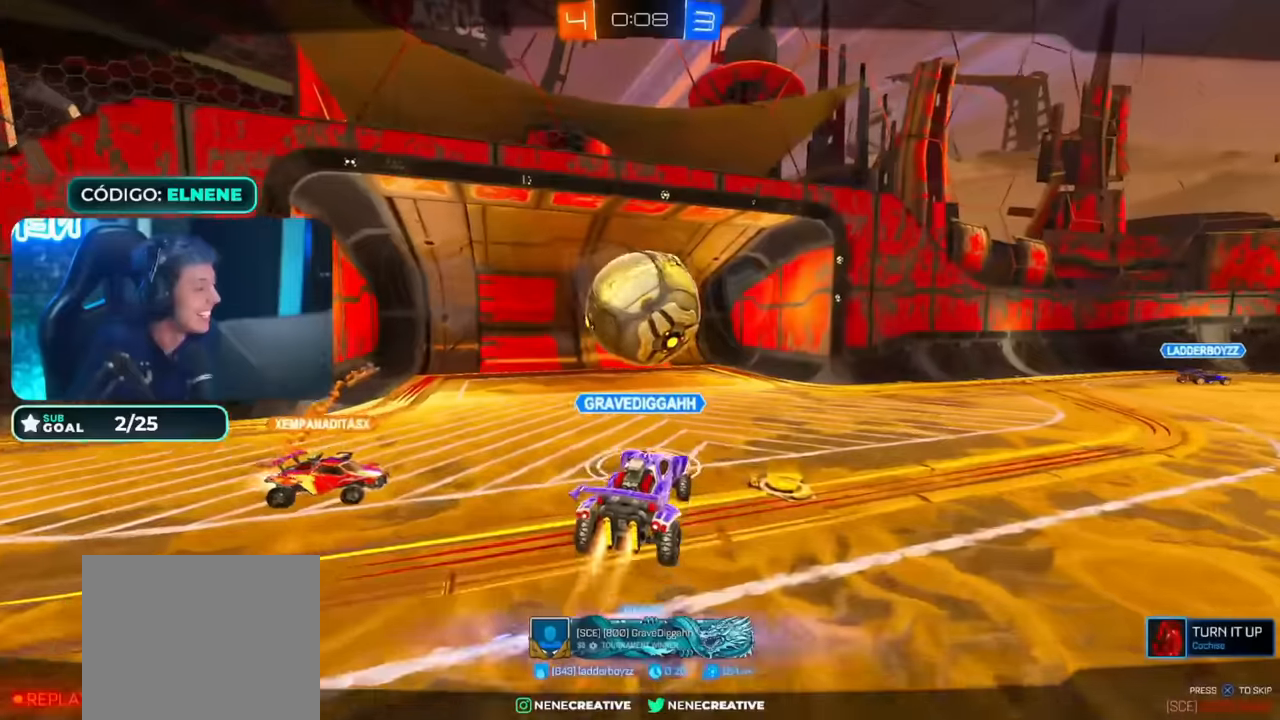
{"buttons": ["CROSS"], "left_stick": "center", "right_stick": "center", "events": [[17, "CROSS", "down"], [83, "CROSS", "up"], [167, "CROSS", "down"], [233, "CROSS", "up"], [333, "CROSS", "down"], [433, "CROSS", "up"], [483, "CROSS", "down"]]}
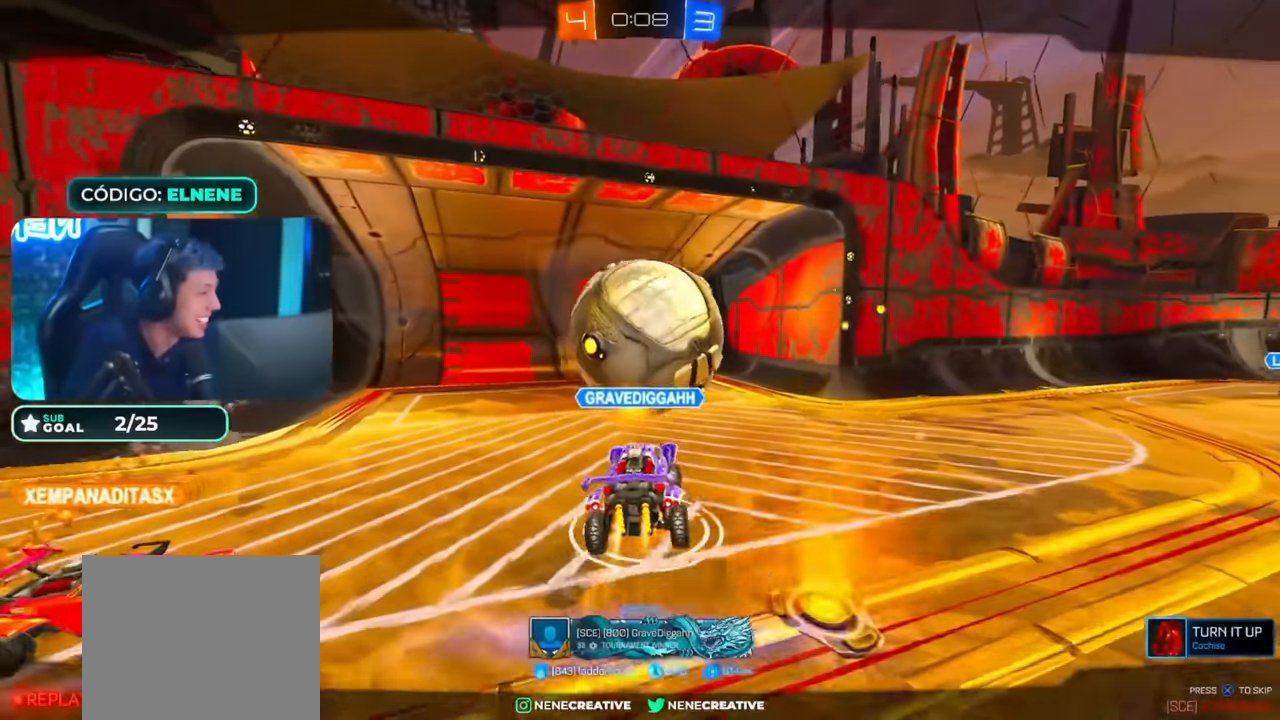
{"buttons": [], "left_stick": "center", "right_stick": "center", "events": [[117, "CROSS", "up"], [183, "CROSS", "down"], [267, "CROSS", "up"], [333, "CROSS", "down"], [433, "CROSS", "up"]]}
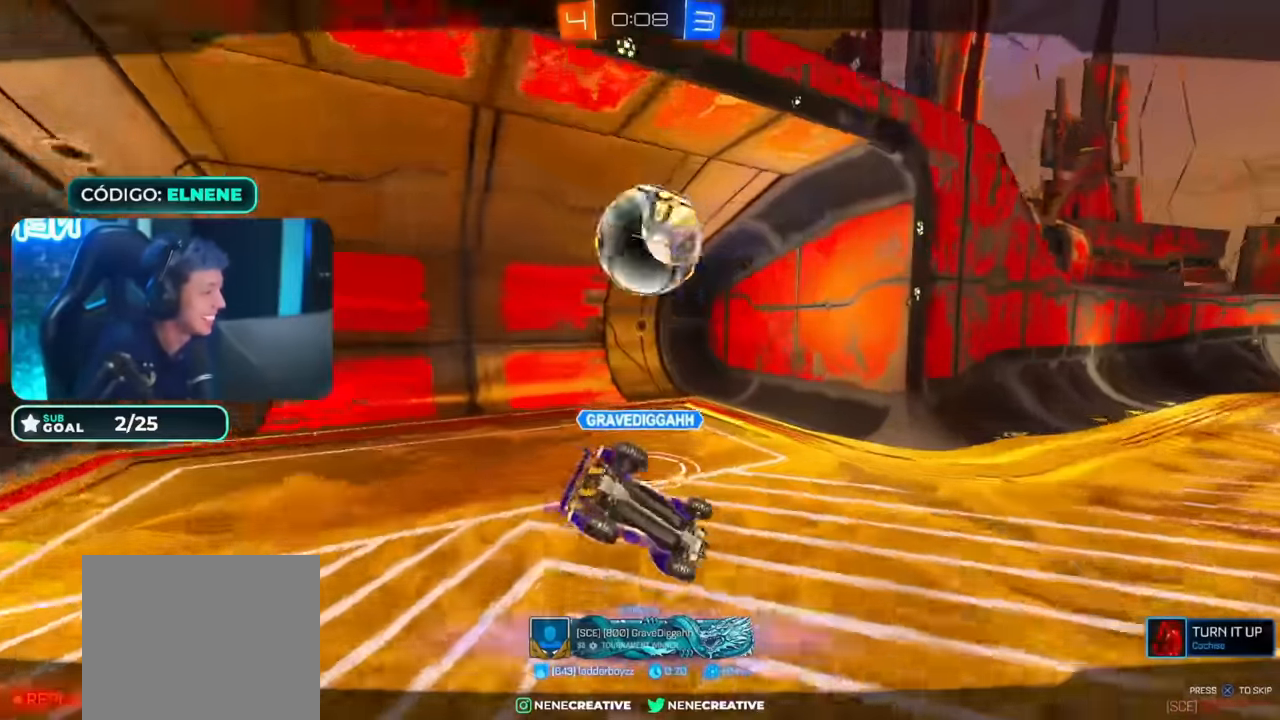
{"buttons": [], "left_stick": "center", "right_stick": "center", "events": [[33, "CROSS", "down"], [83, "CROSS", "up"], [183, "CROSS", "down"], [233, "CROSS", "up"], [333, "CROSS", "down"], [434, "CROSS", "up"]]}
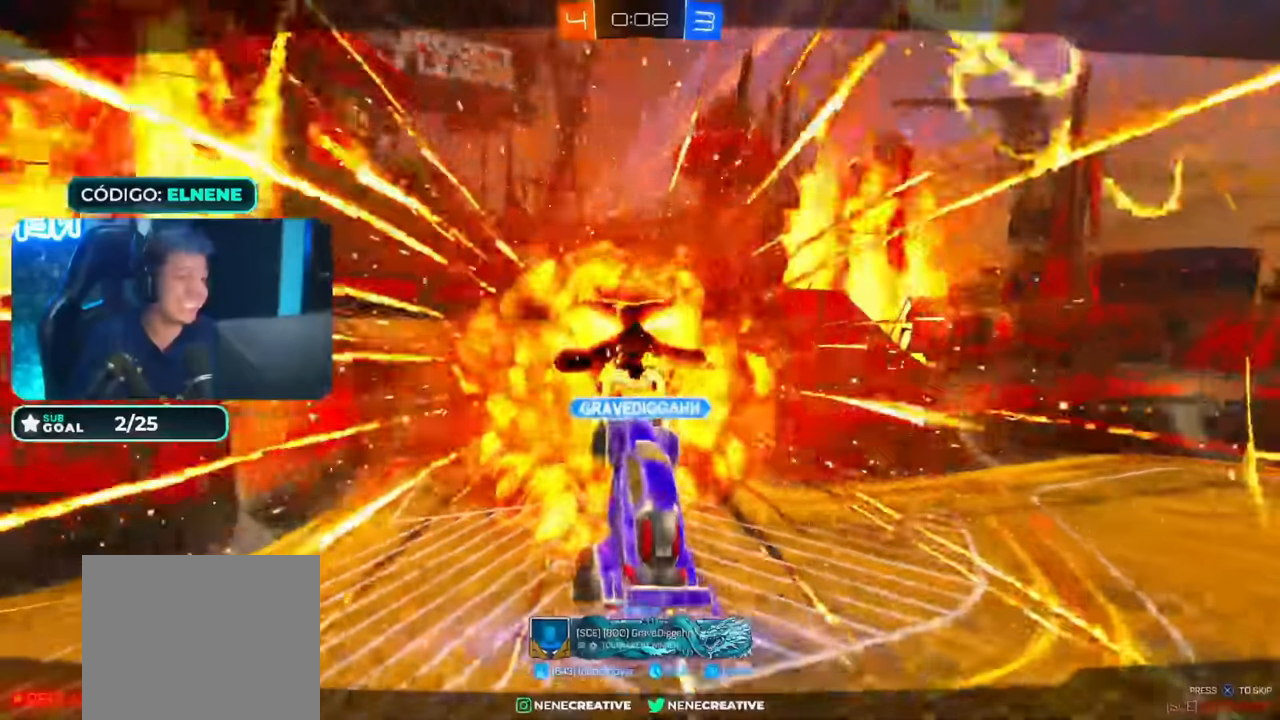
{"buttons": ["CROSS"], "left_stick": "center", "right_stick": "center", "events": [[17, "CROSS", "down"], [34, "CROSS", "up"], [167, "CROSS", "down"], [234, "CROSS", "up"], [317, "CROSS", "down"], [384, "CROSS", "up"], [467, "CROSS", "down"]]}
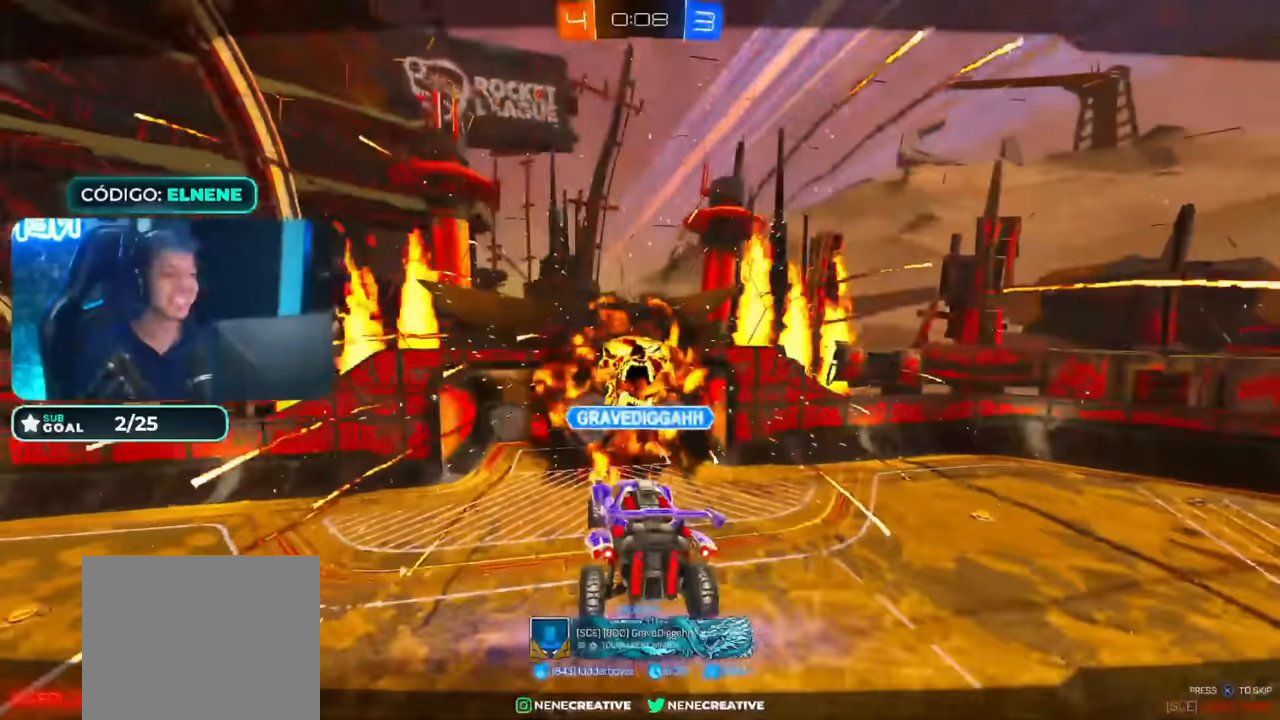
{"buttons": ["CROSS"], "left_stick": "center", "right_stick": "center", "events": [[34, "CROSS", "up"], [134, "CROSS", "down"], [234, "CROSS", "up"], [334, "CROSS", "down"], [417, "CROSS", "up"], [484, "CROSS", "down"]]}
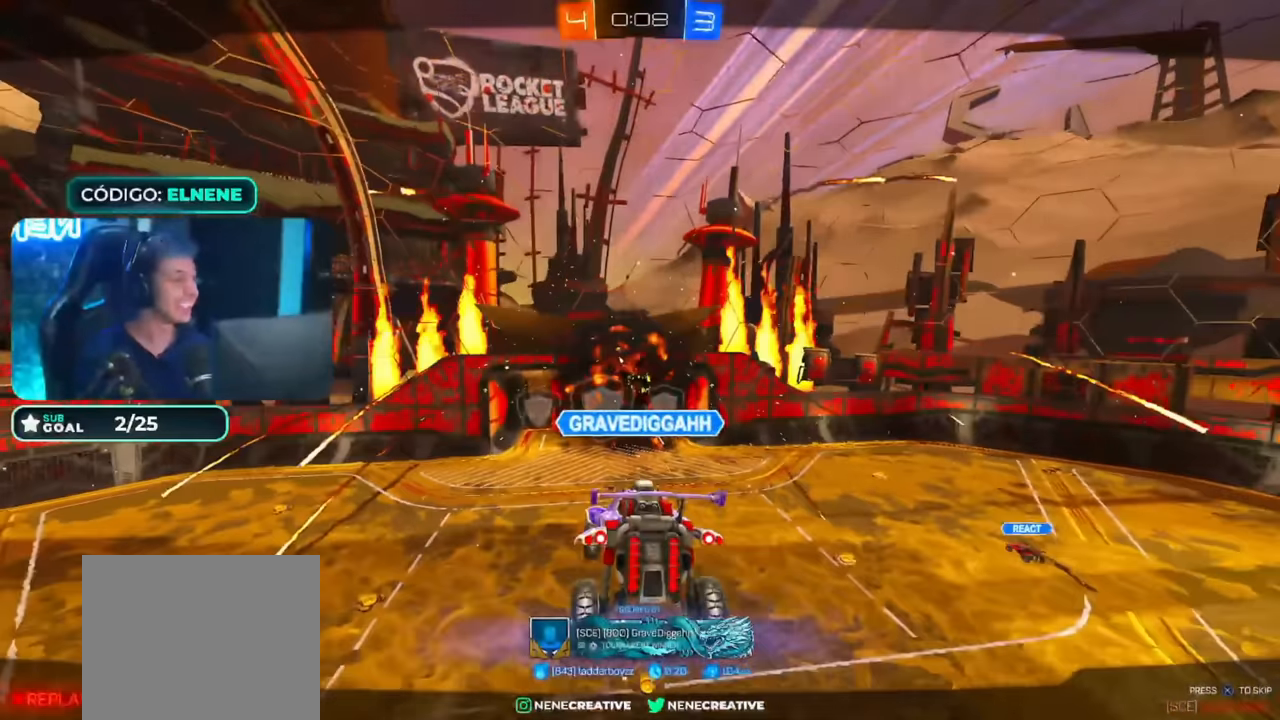
{"buttons": [], "left_stick": "center", "right_stick": "center", "events": [[67, "CROSS", "up"], [134, "CROSS", "down"], [217, "CROSS", "up"]]}
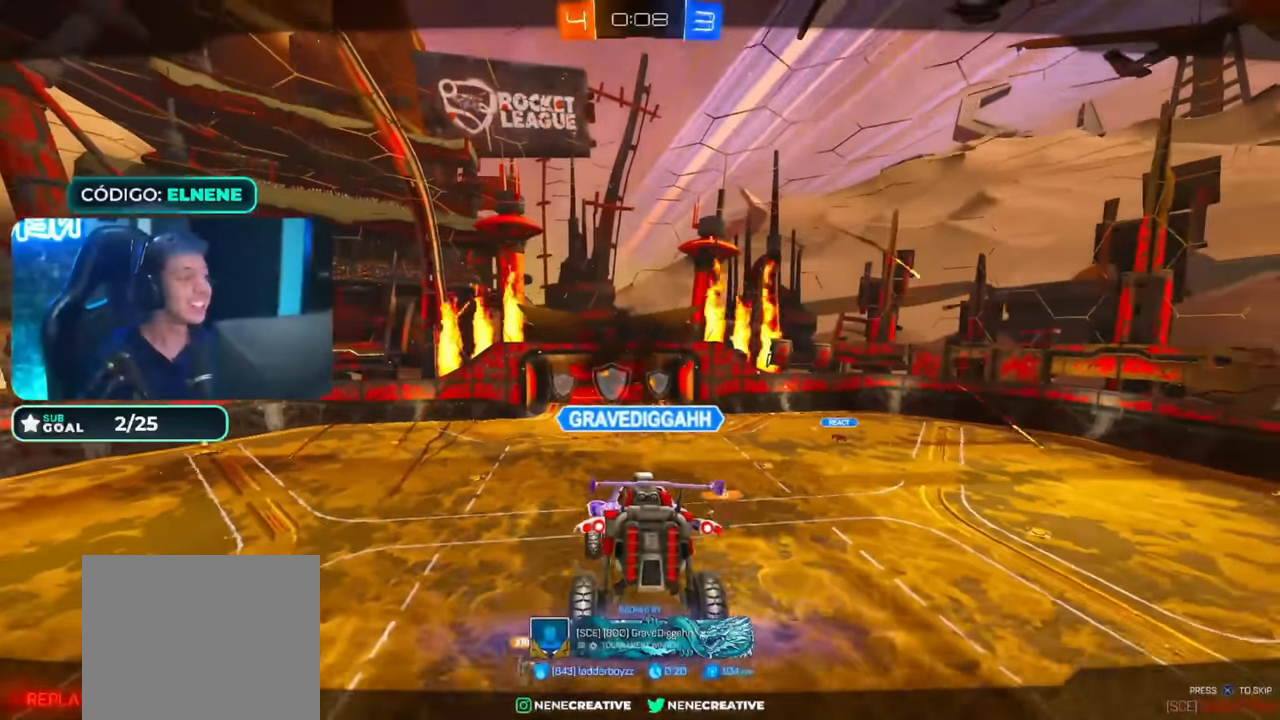
{"buttons": [], "left_stick": "center", "right_stick": "center", "events": []}
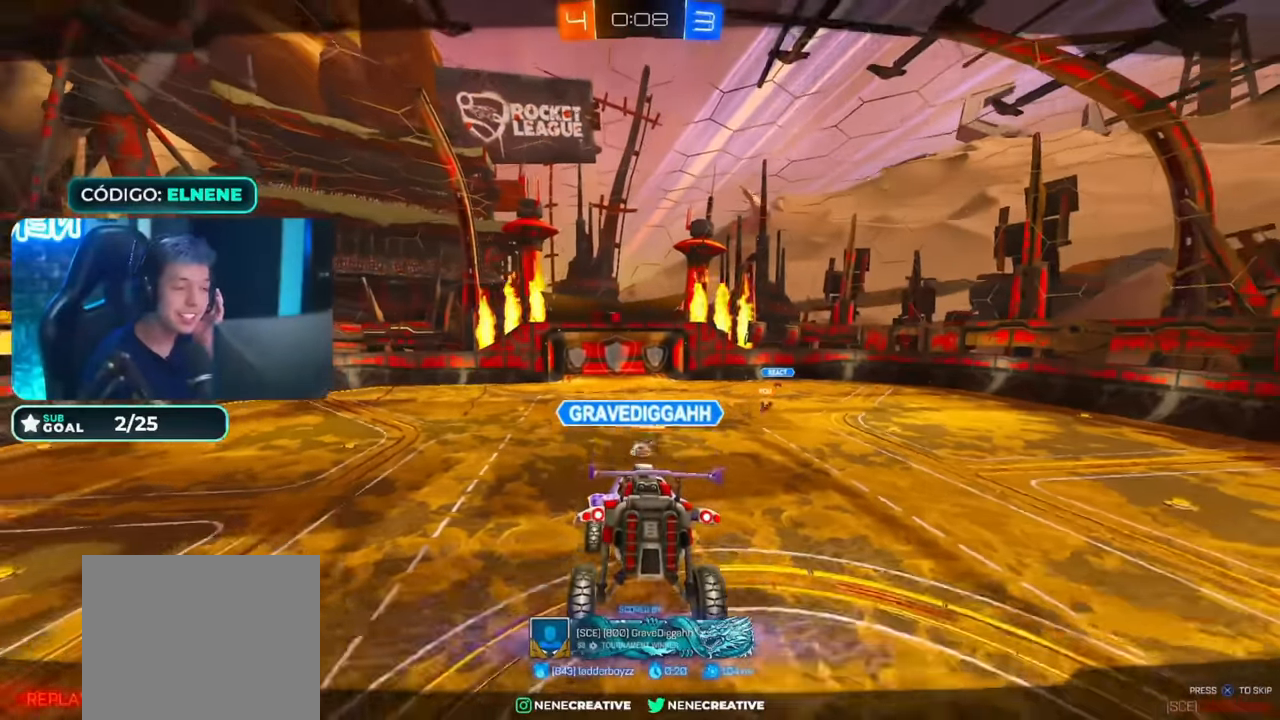
{"buttons": [], "left_stick": "center", "right_stick": "center", "events": []}